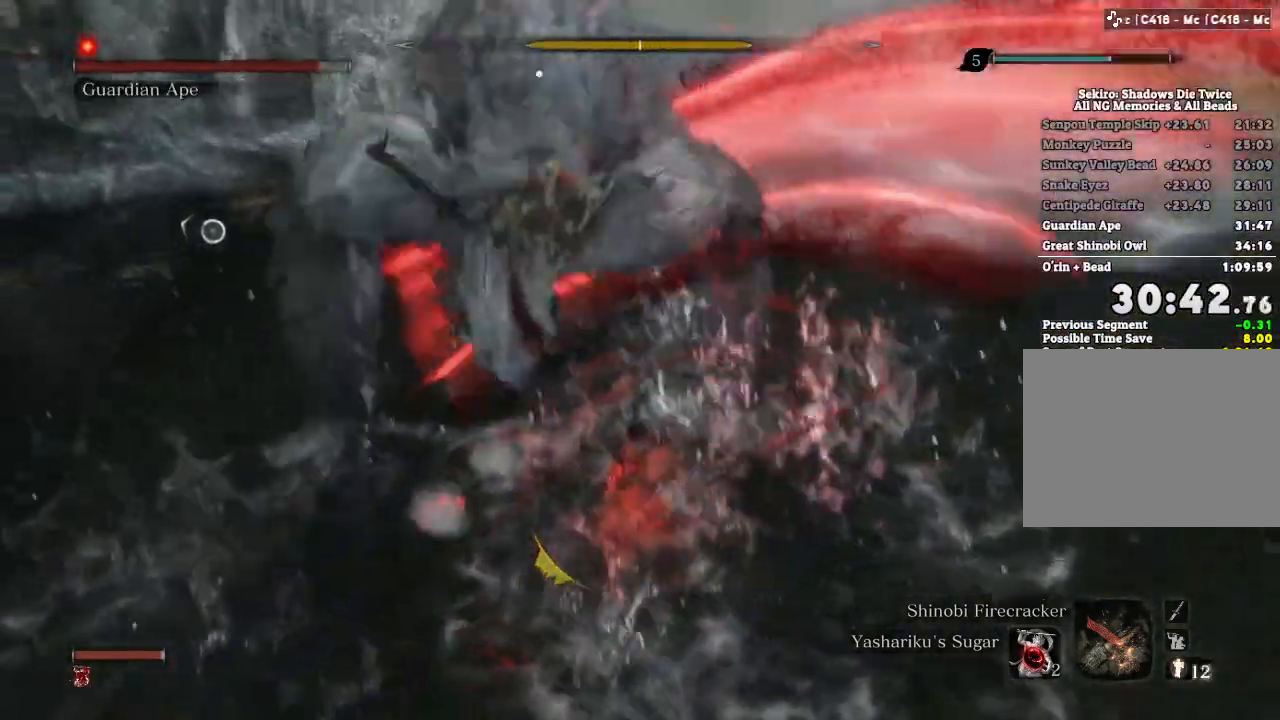
Gameplay with keyboard and mouse; each line is a JSON object with the keys and mouse buttons held at the frame after it. "events" lists presses ("down") and releases ("up") of "a", "d", "down", "e", "escape", "f", "left", "q", "r", "right", "s", "shift", "space", "tab", "up", "w", "x", "z", "mouse_left", "mouse_wheel", "mouse_right" and "mouse_mb4" between this image and that frame as [ms after this image, input, new state], when the widget could be followed in between. "mouse_left", "mouse_wheel", "mouse_right", "mouse_mb4" = the "left", "wheel", "right", "mb4" buttons of the "mouse" list. No other keys are recorded. "wheel" means that the mouse wheel is clicked or scrolled. Mouse movement is not recorded.
{"keys": ["w"], "mouse": []}
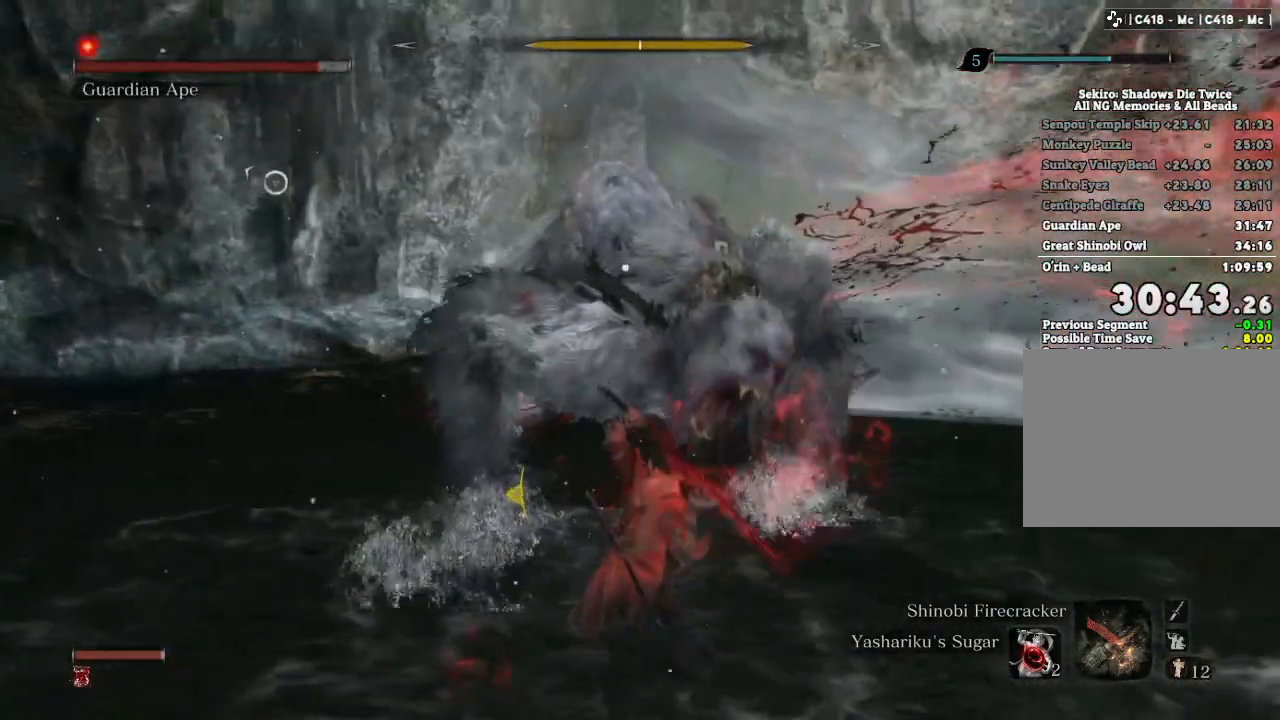
{"keys": ["w"], "mouse": [], "events": []}
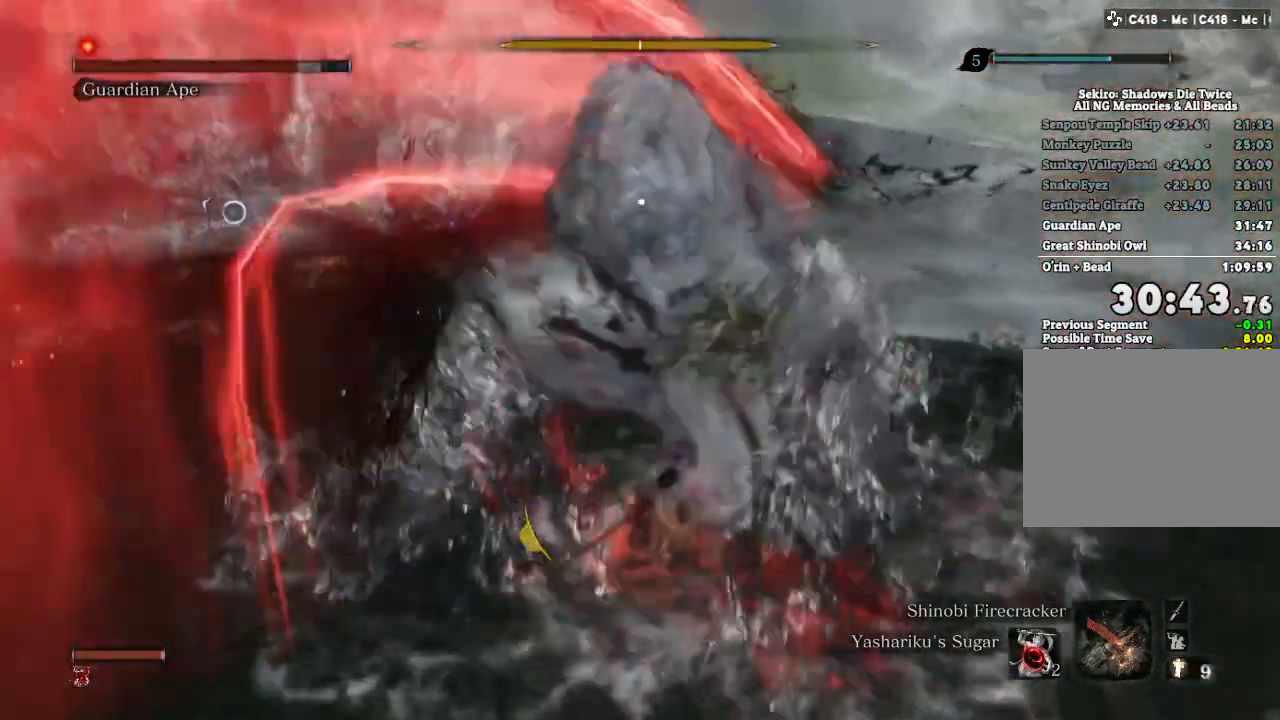
{"keys": ["w"], "mouse": [], "events": [[117, "mouse_left", "down"], [200, "mouse_left", "up"], [233, "tab", "down"], [267, "mouse_left", "down"], [300, "tab", "up"], [350, "mouse_left", "up"], [433, "mouse_left", "down"], [500, "mouse_left", "up"]]}
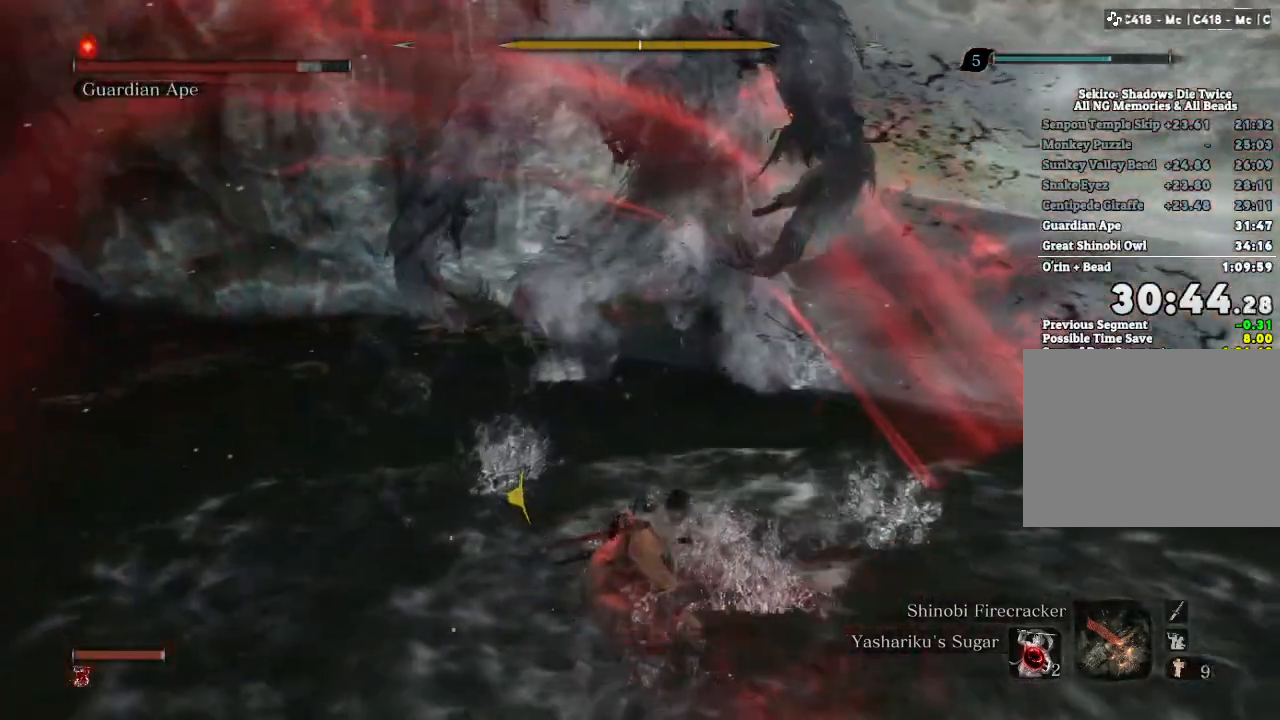
{"keys": ["w"], "mouse": [], "events": [[67, "mouse_left", "down"], [133, "mouse_left", "up"], [217, "mouse_left", "down"], [283, "mouse_left", "up"], [350, "mouse_left", "down"], [433, "mouse_left", "up"]]}
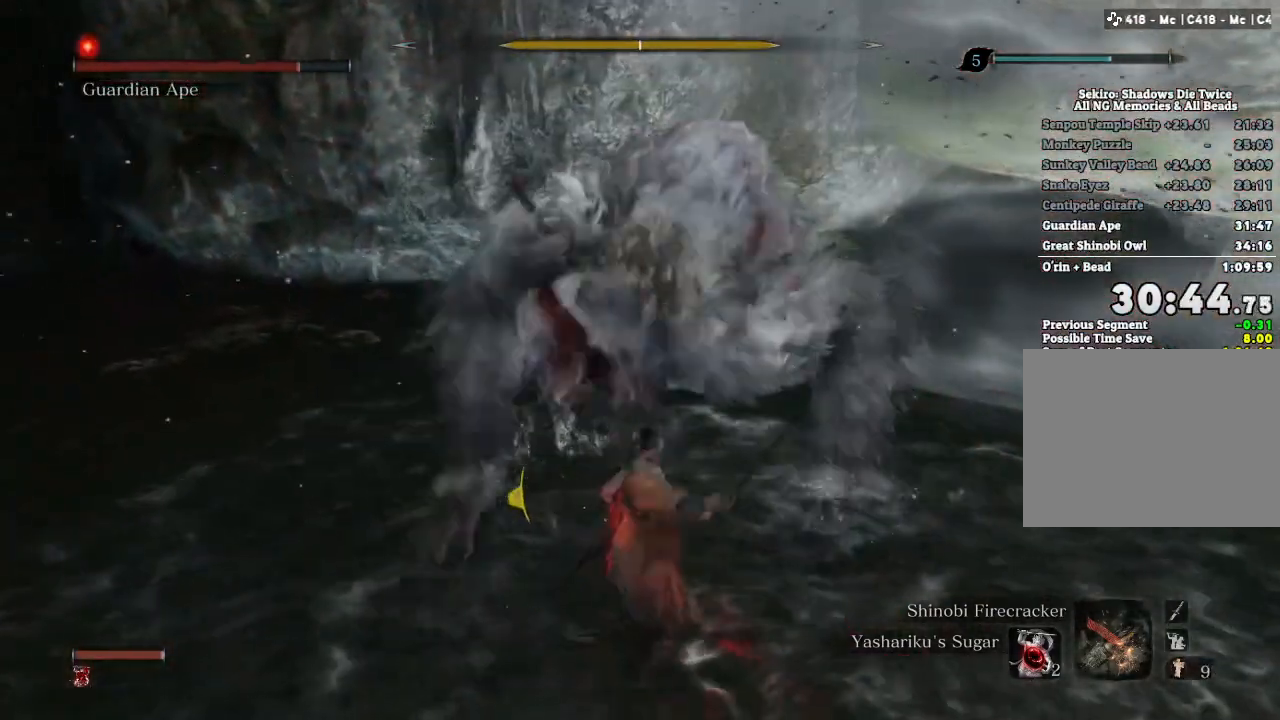
{"keys": ["w"], "mouse": ["left"], "events": [[500, "mouse_left", "down"]]}
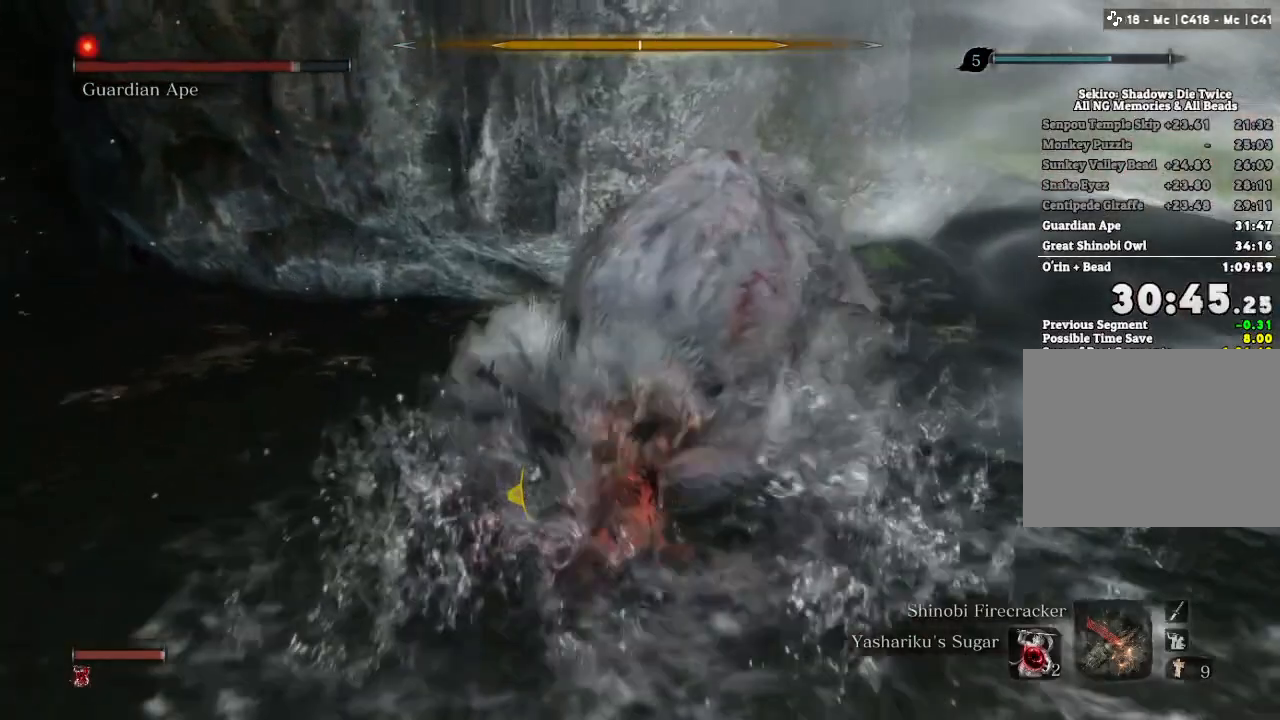
{"keys": ["w"], "mouse": [], "events": [[50, "mouse_left", "up"]]}
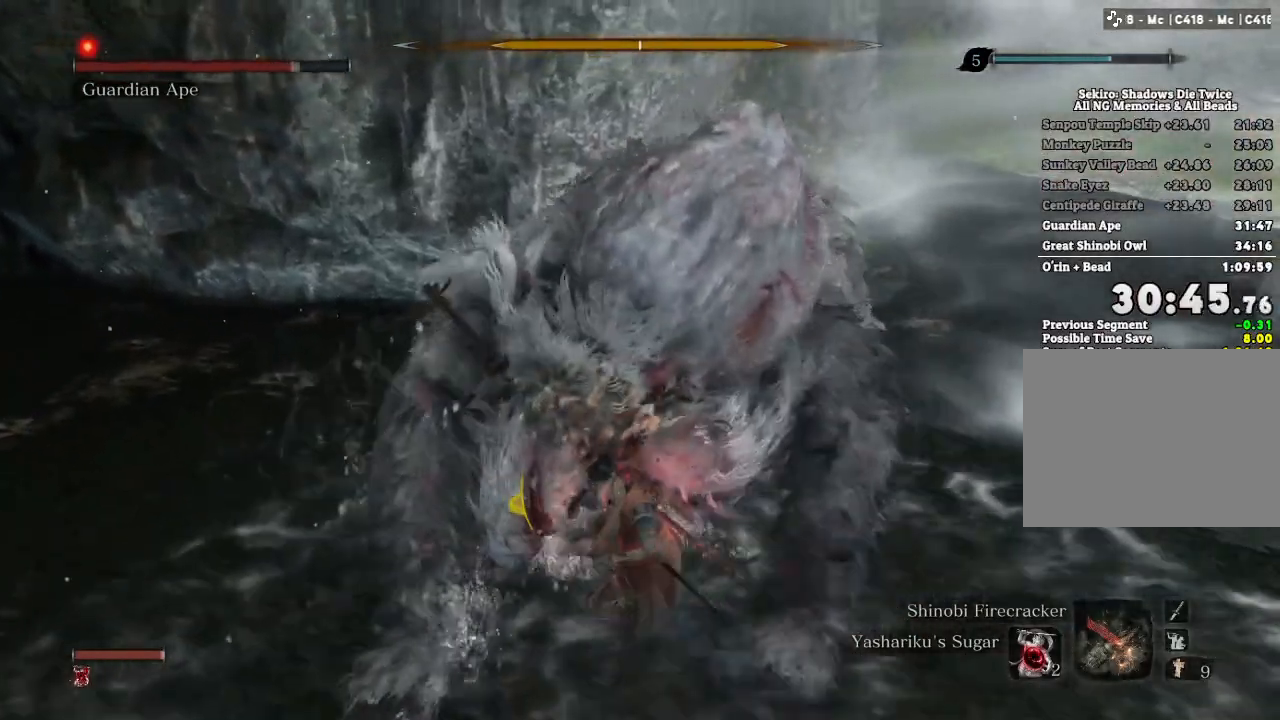
{"keys": ["w"], "mouse": [], "events": []}
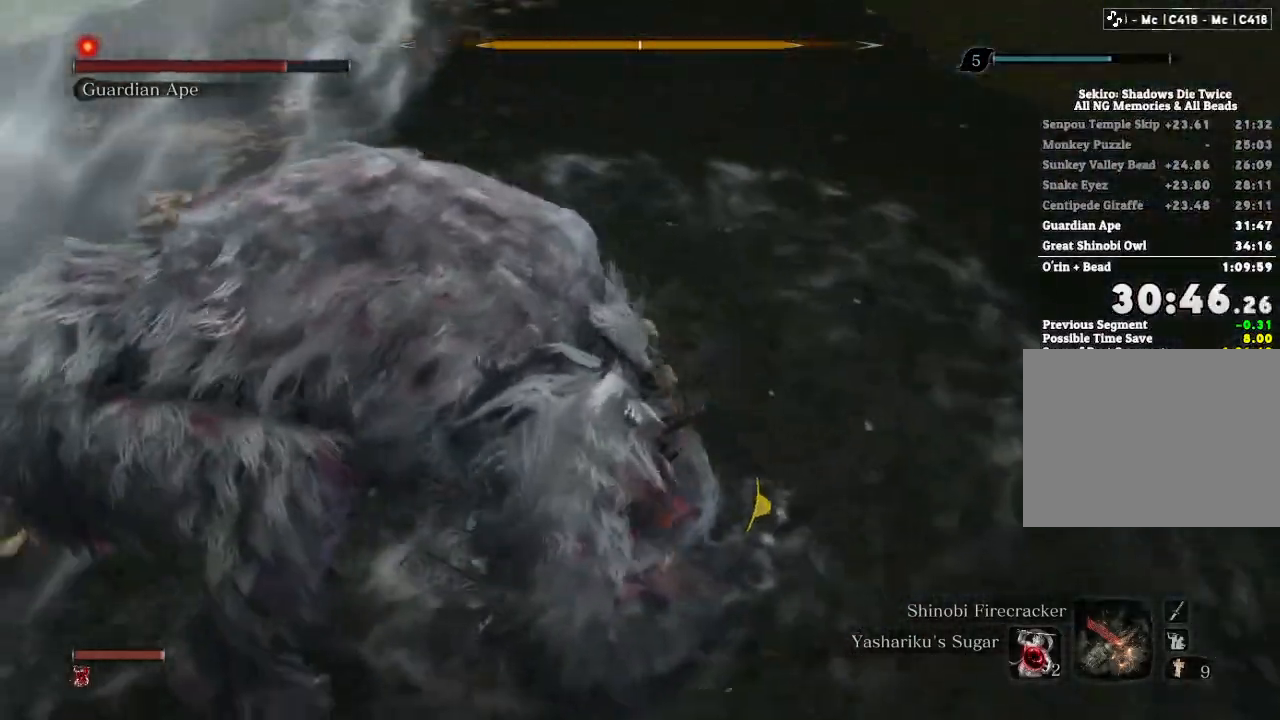
{"keys": ["w"], "mouse": [], "events": []}
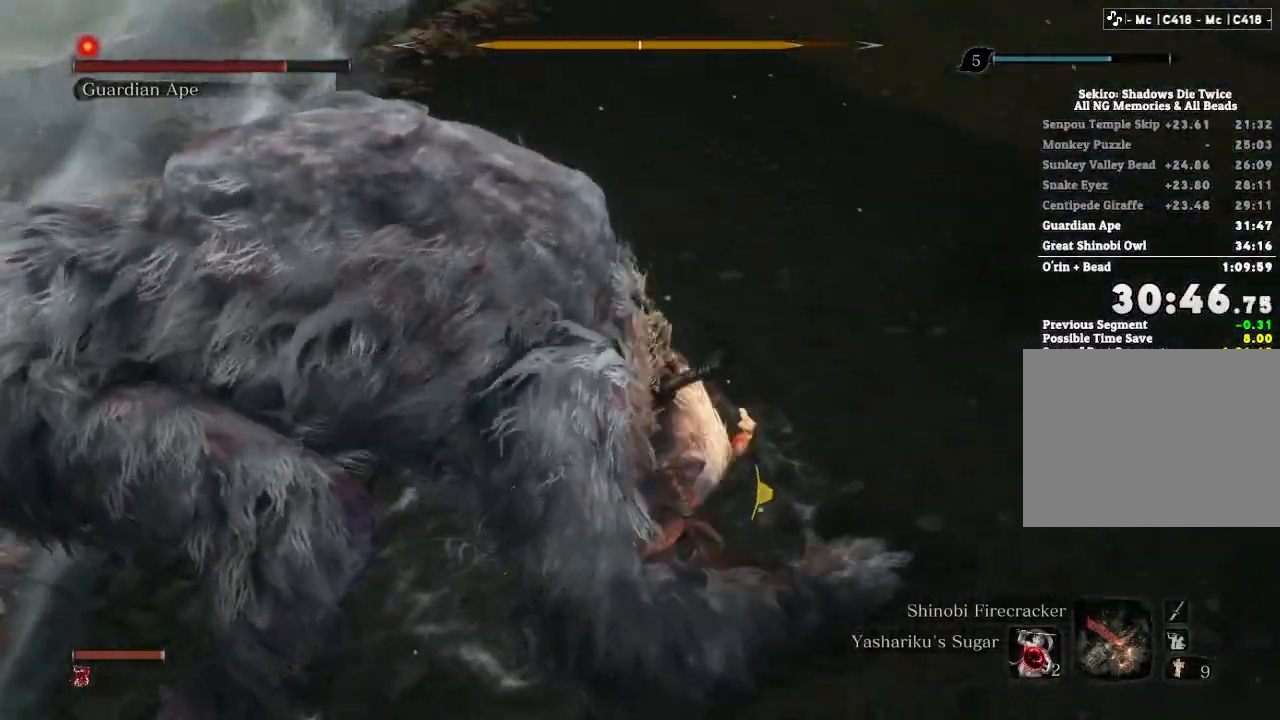
{"keys": ["w"], "mouse": [], "events": []}
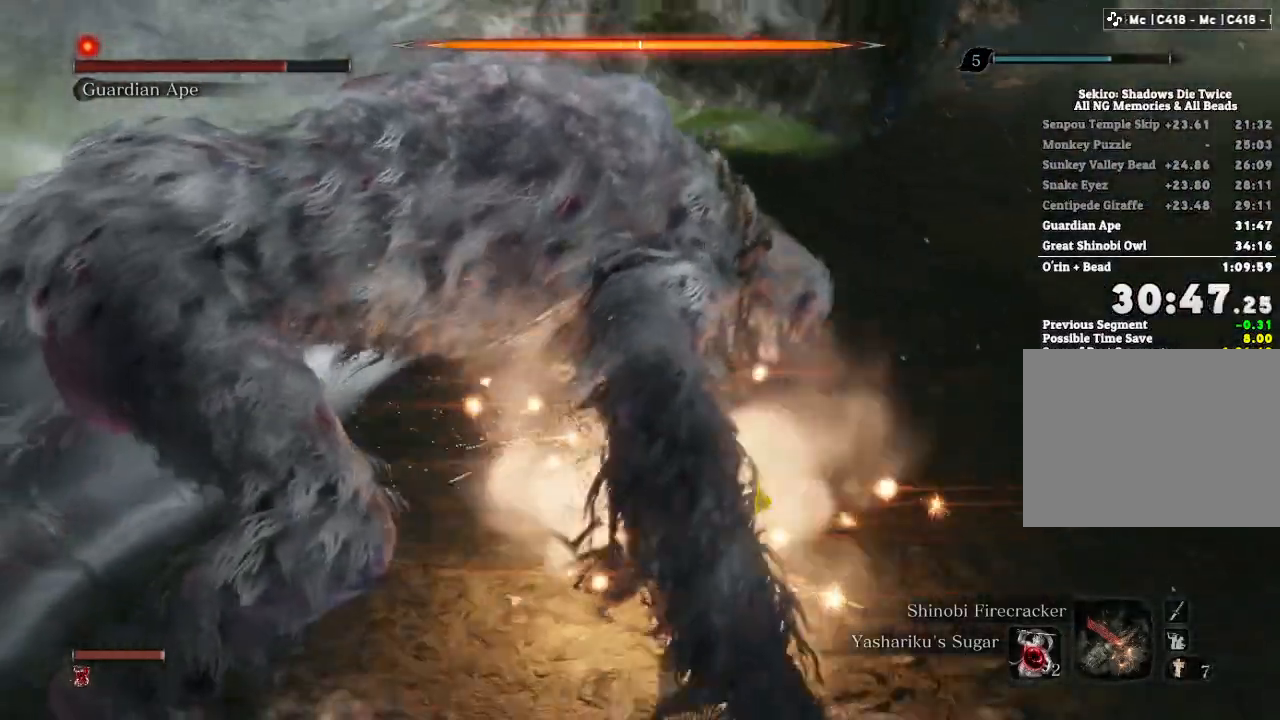
{"keys": ["w"], "mouse": [], "events": [[133, "mouse_left", "down"], [217, "mouse_left", "up"]]}
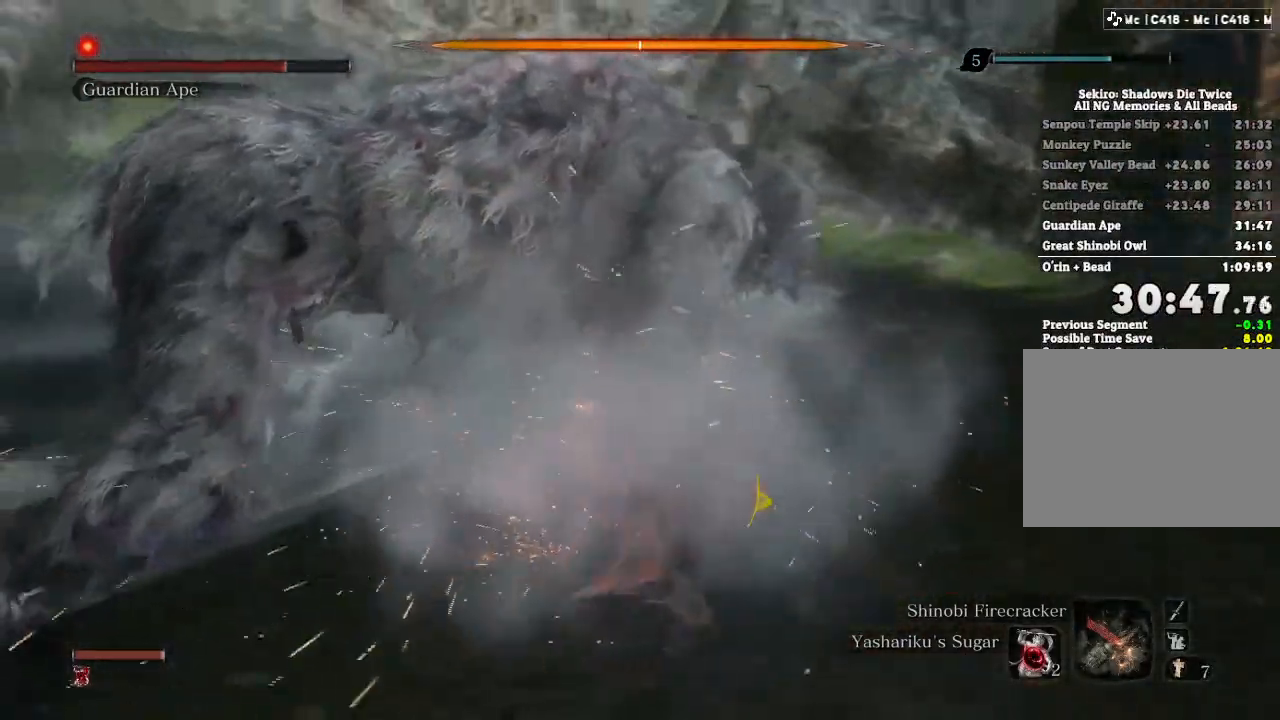
{"keys": [], "mouse": [], "events": [[200, "mouse_left", "down"], [267, "mouse_left", "up"], [367, "mouse_left", "down"], [383, "tab", "down"], [433, "mouse_left", "up"], [450, "w", "up"], [467, "tab", "up"]]}
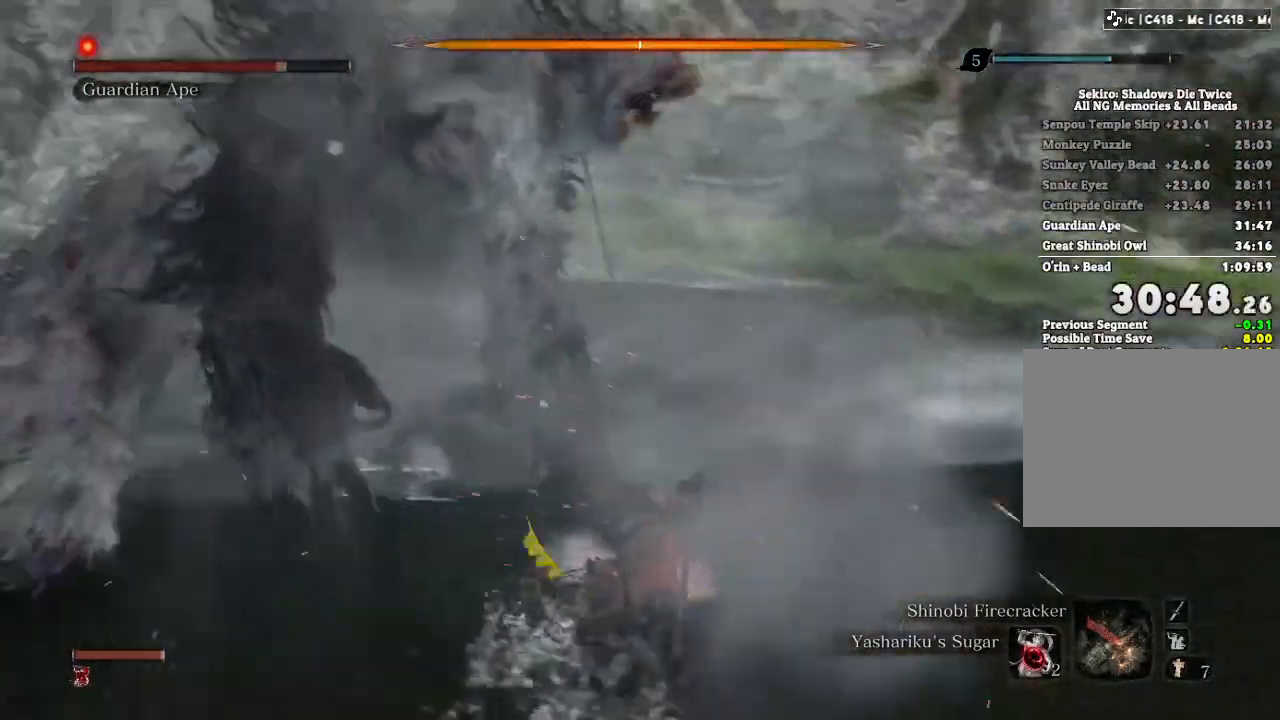
{"keys": [], "mouse": []}
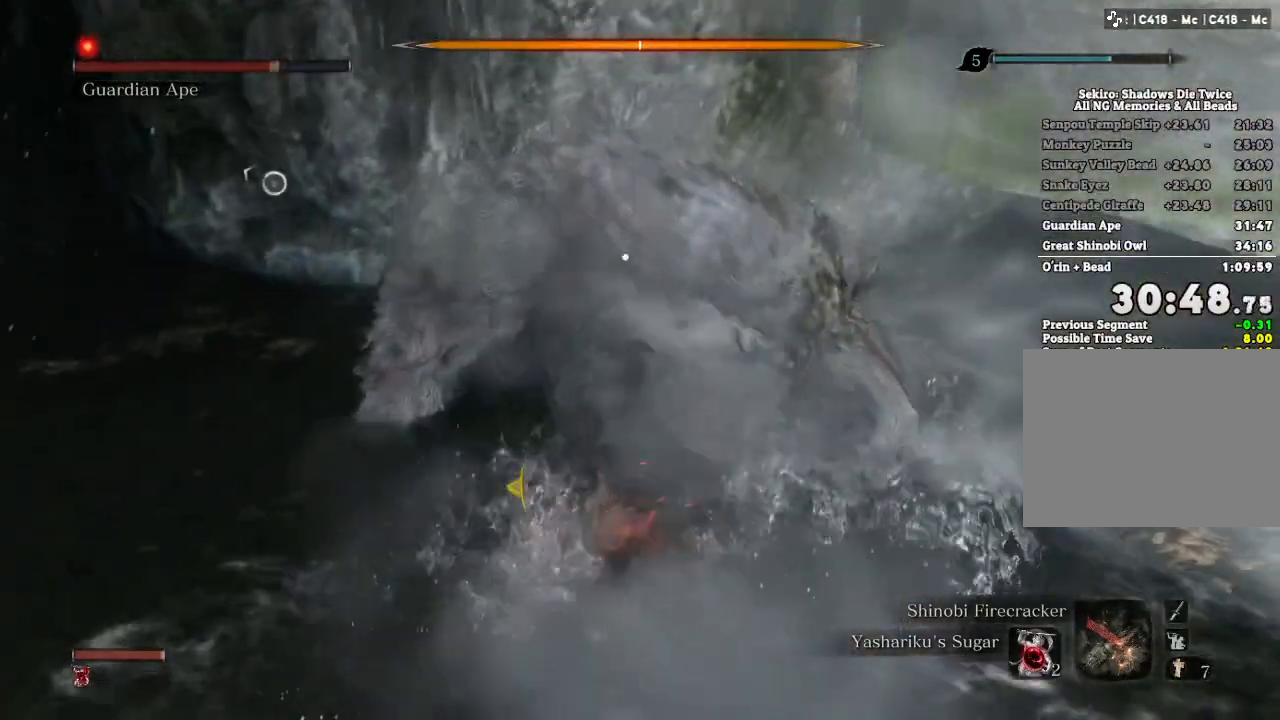
{"keys": [], "mouse": ["left"], "events": [[17, "mouse_left", "down"], [83, "mouse_left", "up"], [150, "mouse_left", "down"], [250, "mouse_left", "up"], [317, "mouse_left", "down"], [400, "mouse_left", "up"], [467, "mouse_left", "down"]]}
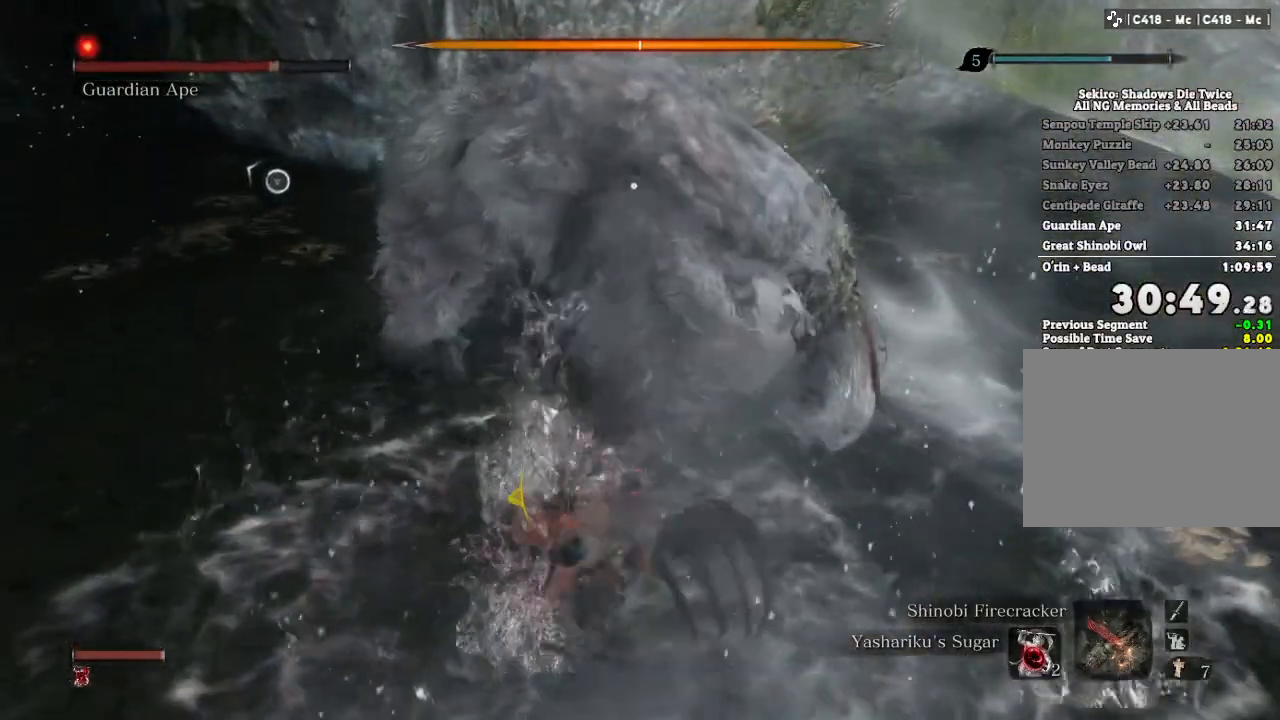
{"keys": [], "mouse": ["left"], "events": [[67, "mouse_left", "up"], [117, "mouse_left", "down"], [233, "mouse_left", "up"], [267, "mouse_left", "down"], [367, "mouse_left", "up"], [433, "mouse_left", "down"]]}
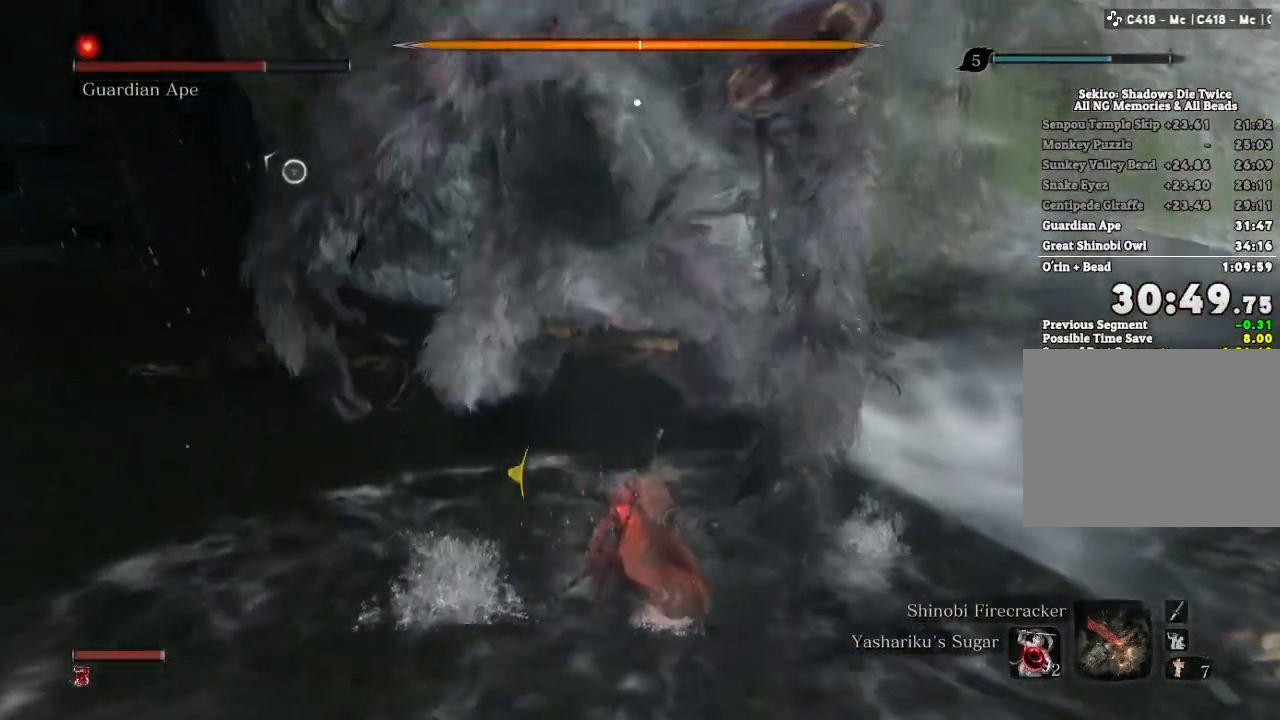
{"keys": [], "mouse": ["left"]}
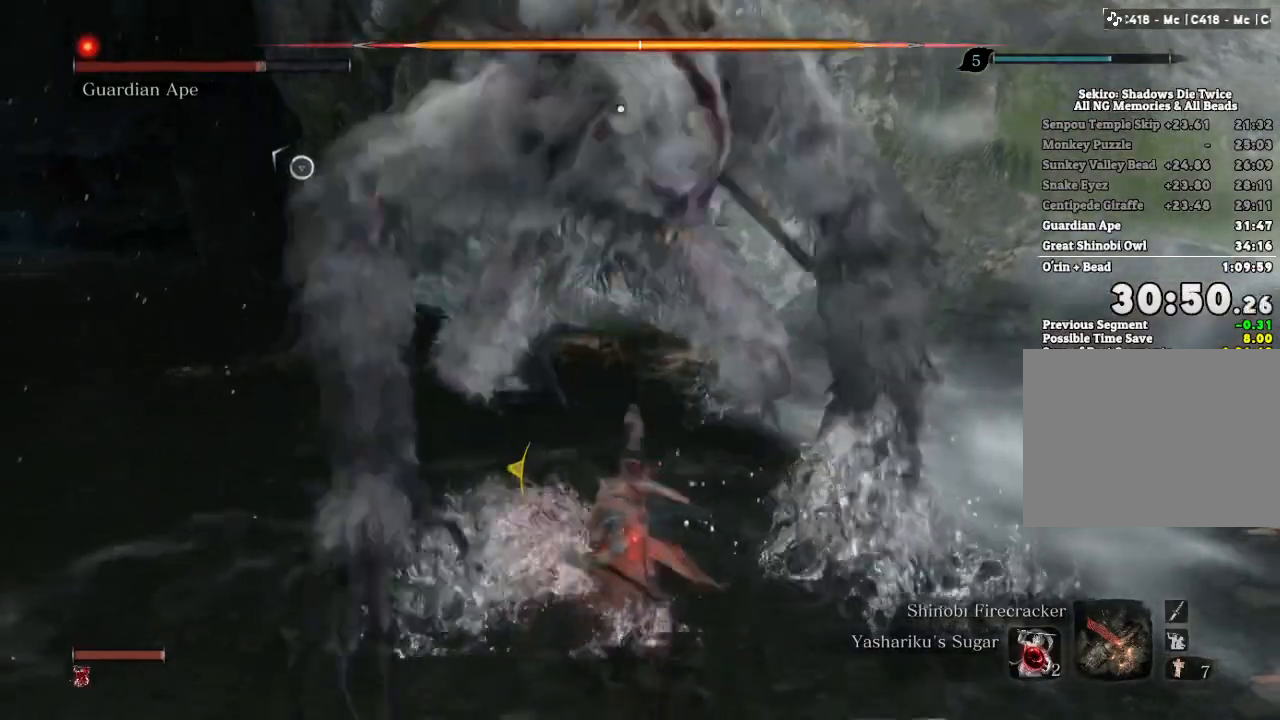
{"keys": [], "mouse": [], "events": [[17, "mouse_left", "up"], [83, "mouse_left", "down"], [167, "mouse_left", "up"], [250, "mouse_left", "down"], [333, "mouse_left", "up"], [417, "mouse_left", "down"], [483, "mouse_left", "up"]]}
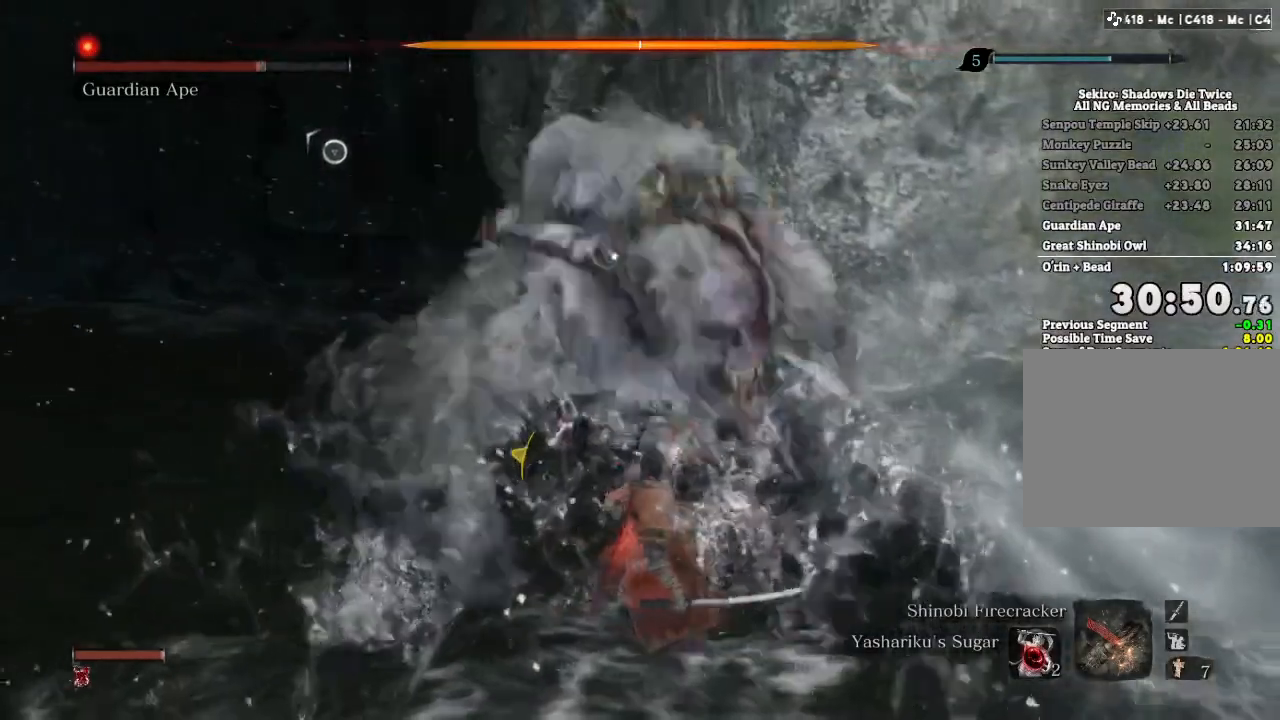
{"keys": [], "mouse": [], "events": [[50, "mouse_left", "down"], [150, "mouse_left", "up"], [217, "mouse_left", "down"], [300, "mouse_left", "up"], [350, "mouse_left", "down"], [433, "mouse_left", "up"]]}
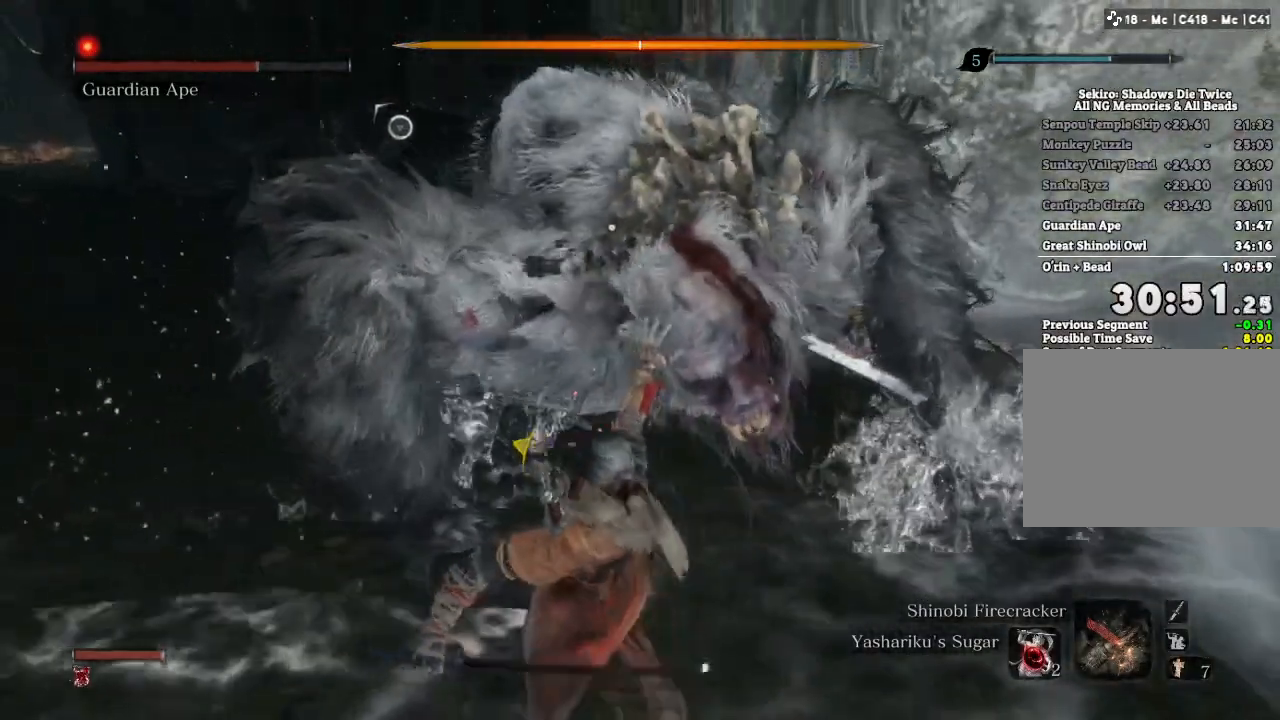
{"keys": [], "mouse": [], "events": [[150, "z", "down"], [250, "z", "up"], [417, "mouse_left", "down"], [483, "mouse_left", "up"]]}